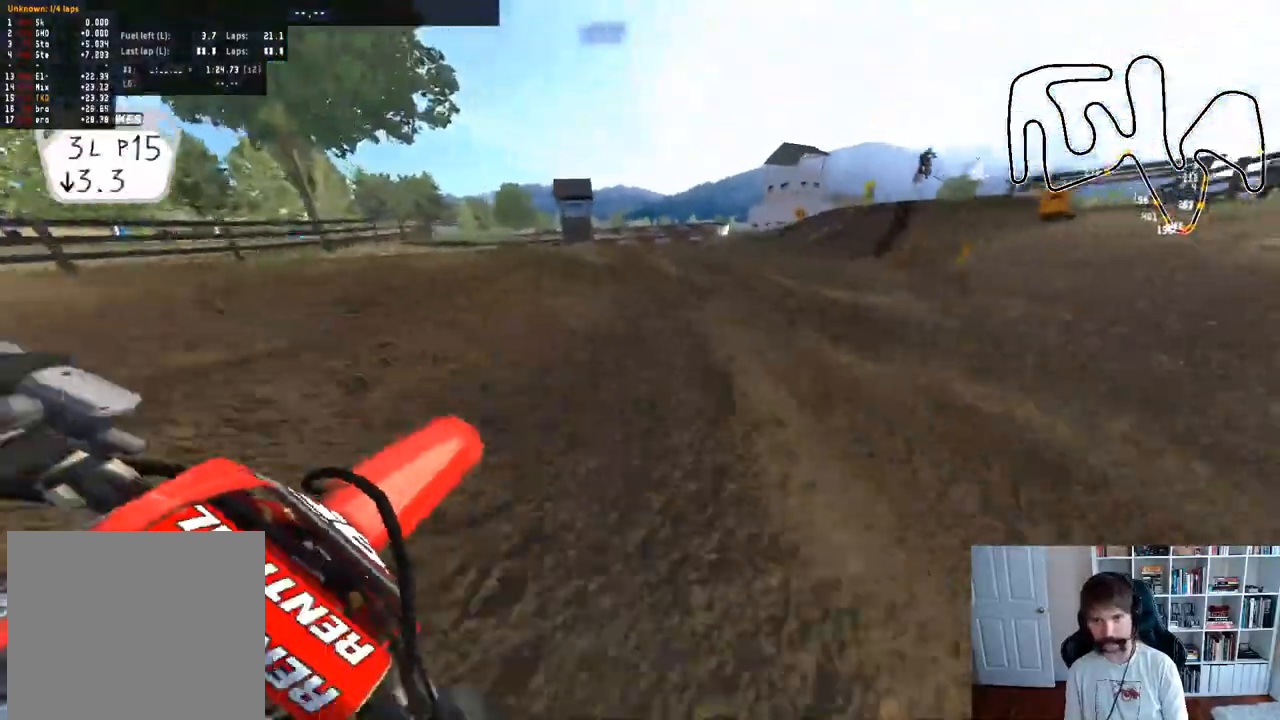
Gameplay with a controller (Xbox layout); each line is a JSON object with the inputs held at the frame after it. "events" lists button and stick changes between this image and that frame as [ms after this image, input, new state], when the widget could be followed in between.
{"buttons": ["R2"], "left_stick": "center", "right_stick": "center", "events": [[150, "left_stick", "center"], [233, "left_stick", "right"], [400, "left_stick", "center"]]}
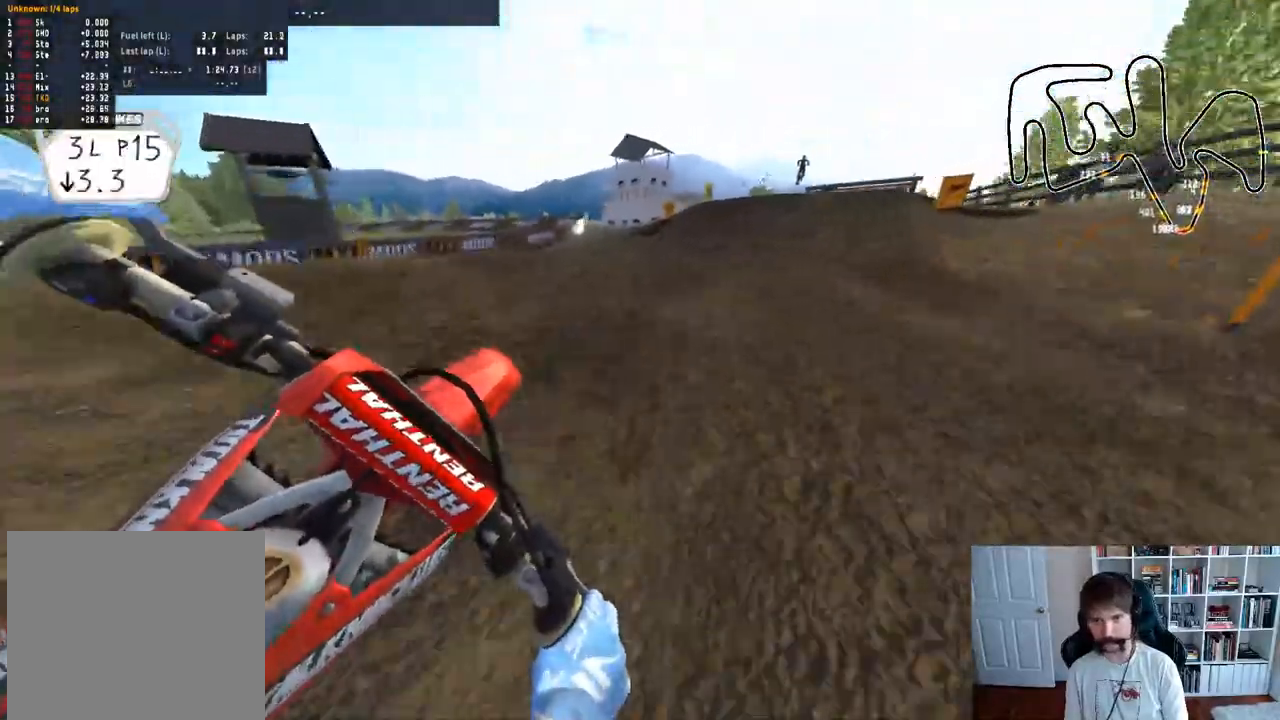
{"buttons": ["R2"], "left_stick": "center", "right_stick": "center", "events": [[117, "left_stick", "right"], [267, "left_stick", "center"]]}
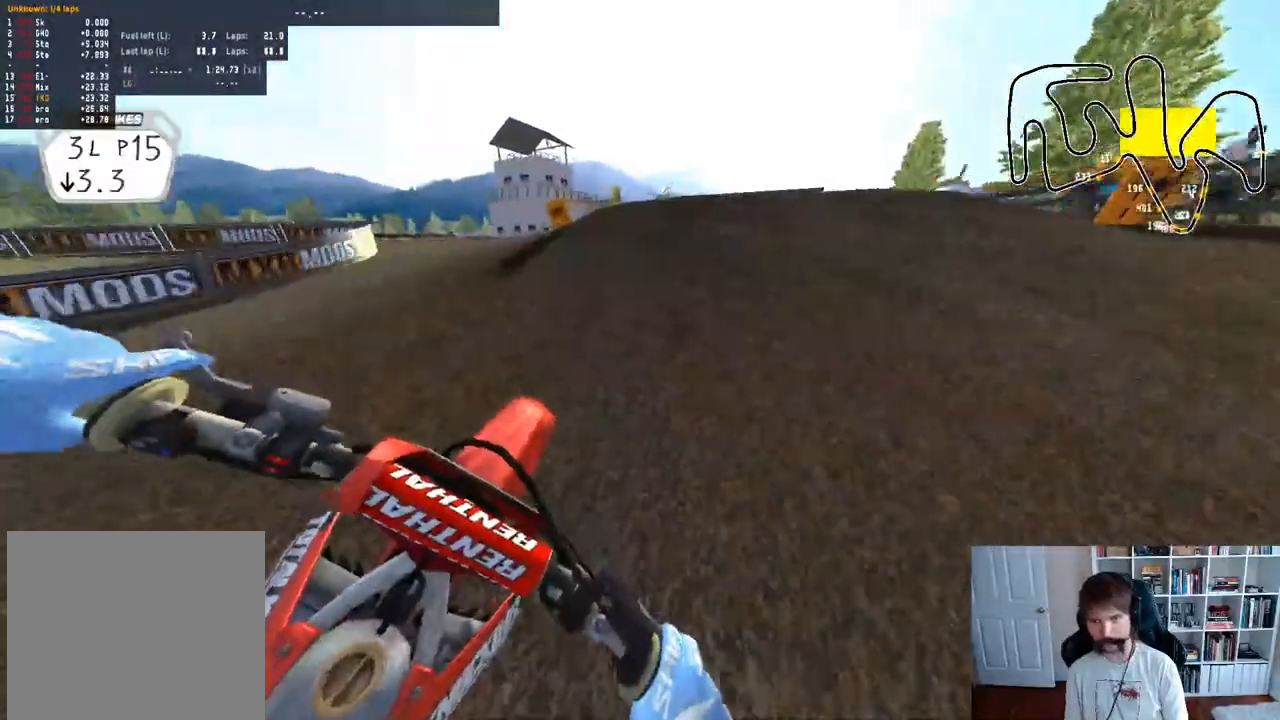
{"buttons": ["R2"], "left_stick": "center", "right_stick": "up", "events": [[233, "right_stick", "up"]]}
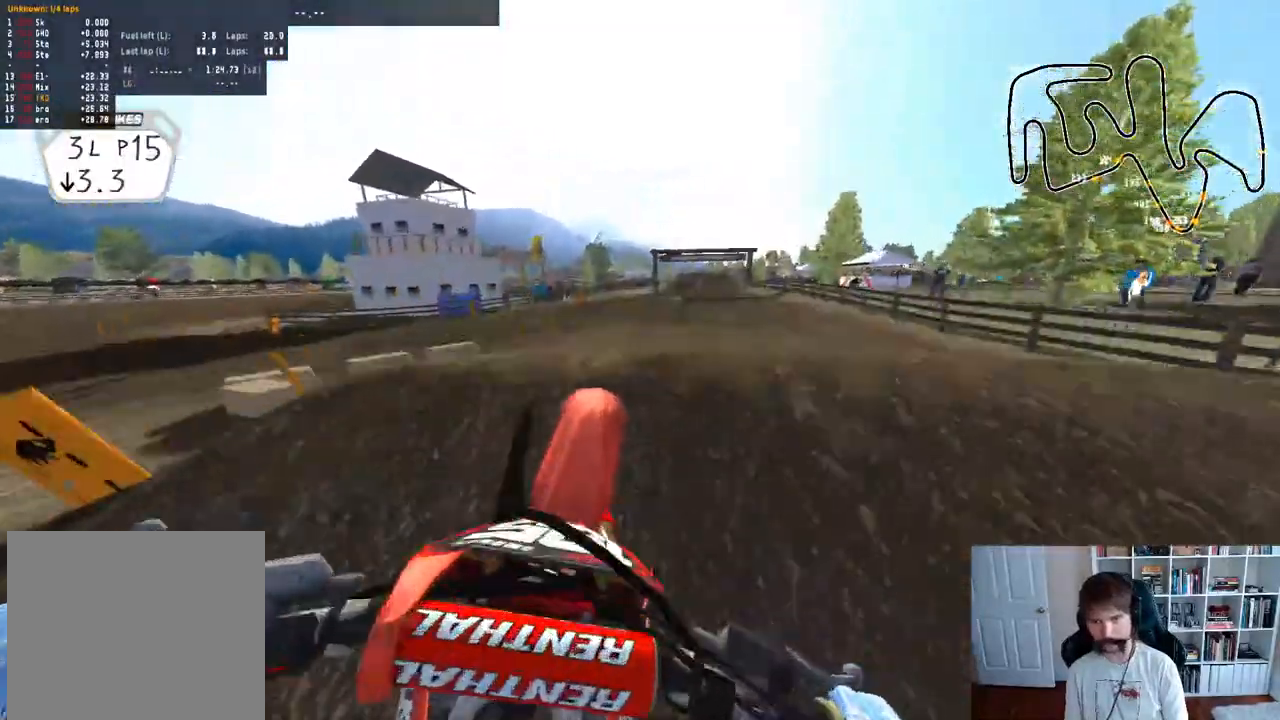
{"buttons": ["R2"], "left_stick": "down-left", "right_stick": "center", "events": [[150, "right_stick", "center"], [183, "R2", "up"], [350, "R2", "down"], [467, "left_stick", "down-left"]]}
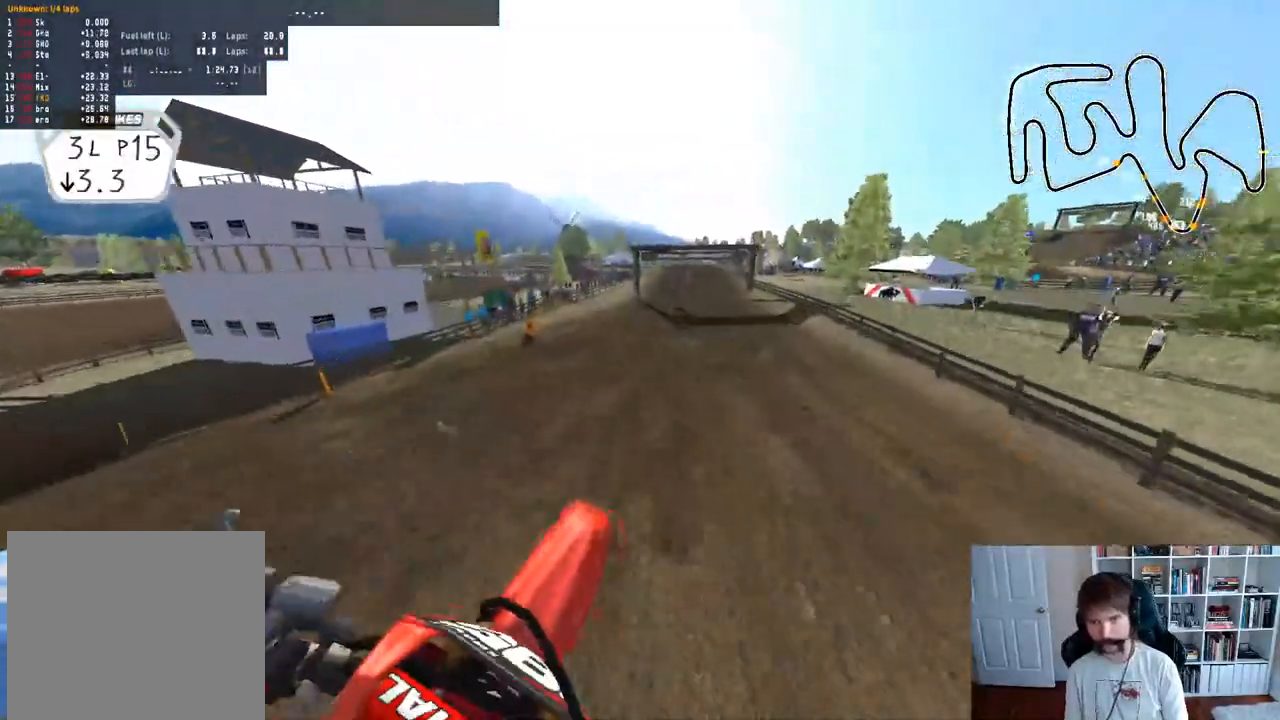
{"buttons": ["R2"], "left_stick": "down", "right_stick": "up", "events": [[33, "right_stick", "up"], [283, "left_stick", "down"]]}
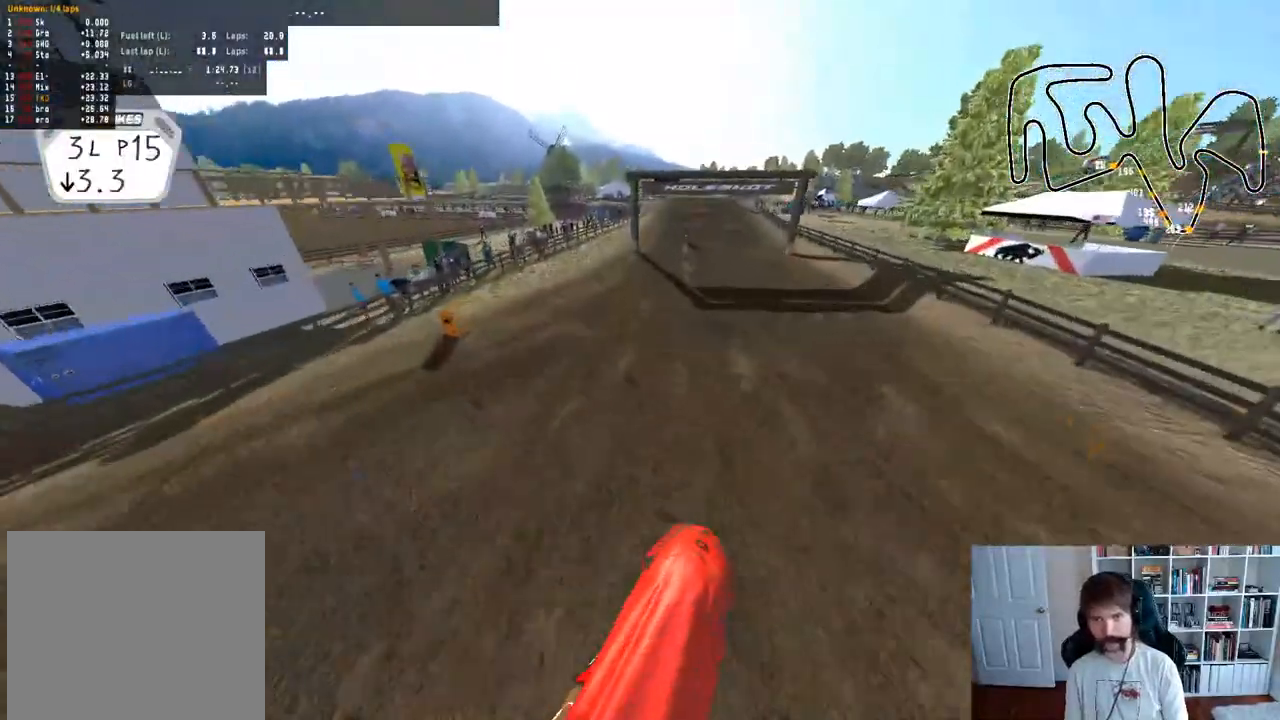
{"buttons": ["R2"], "left_stick": "right", "right_stick": "center", "events": [[167, "right_stick", "center"], [217, "left_stick", "center"], [350, "left_stick", "right"]]}
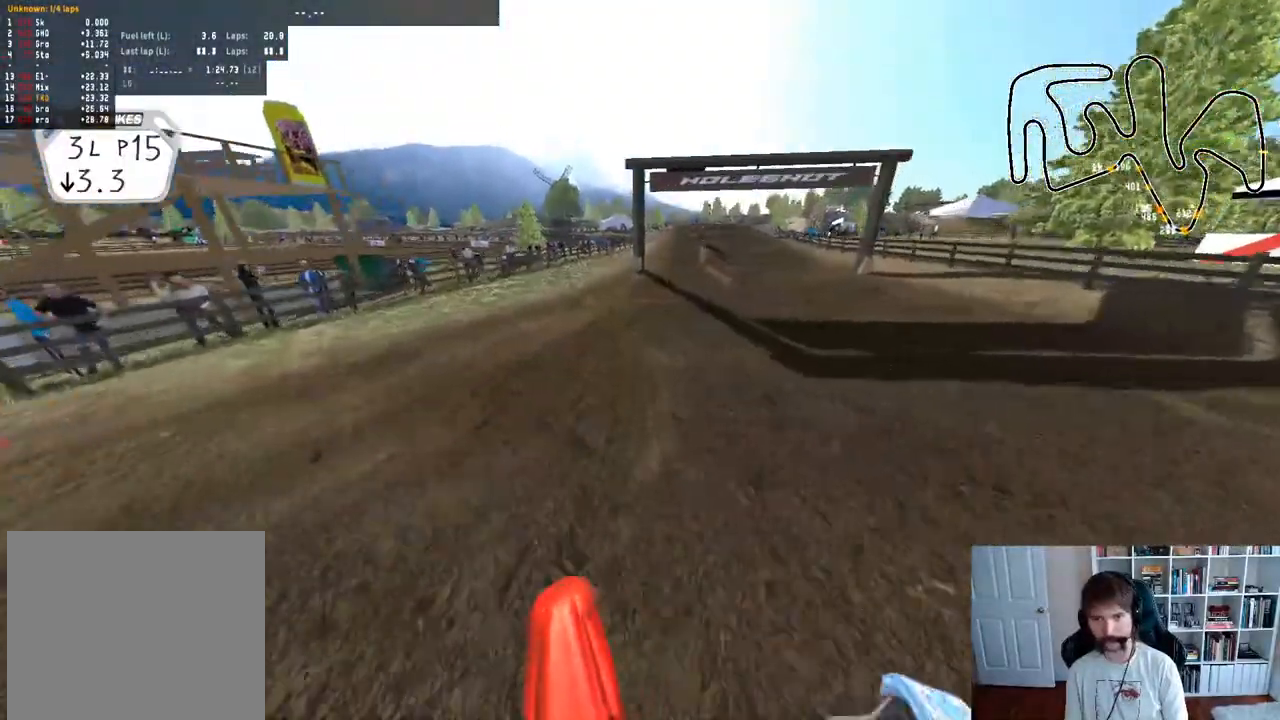
{"buttons": ["R2"], "left_stick": "center", "right_stick": "up", "events": [[117, "left_stick", "center"], [133, "right_stick", "up"], [333, "R2", "up"], [483, "R2", "down"]]}
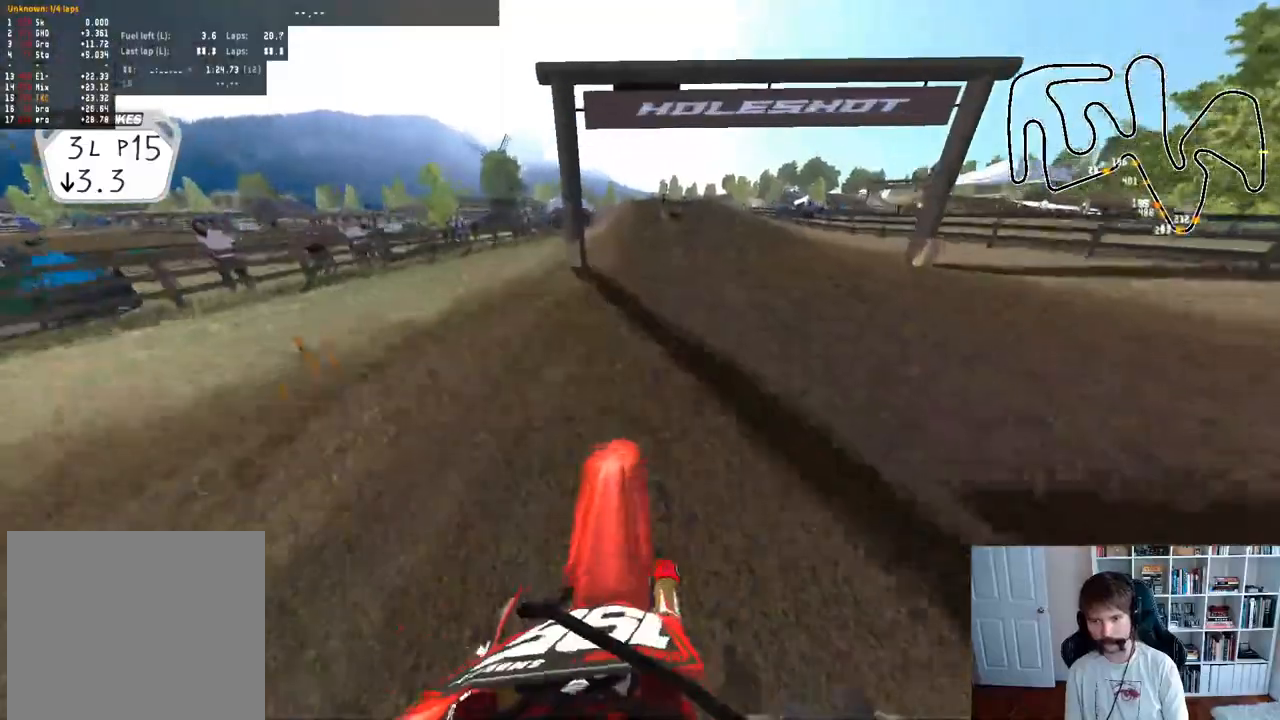
{"buttons": ["R2"], "left_stick": "right", "right_stick": "center", "events": [[33, "right_stick", "center"], [100, "left_stick", "right"], [117, "R2", "up"], [183, "R2", "down"]]}
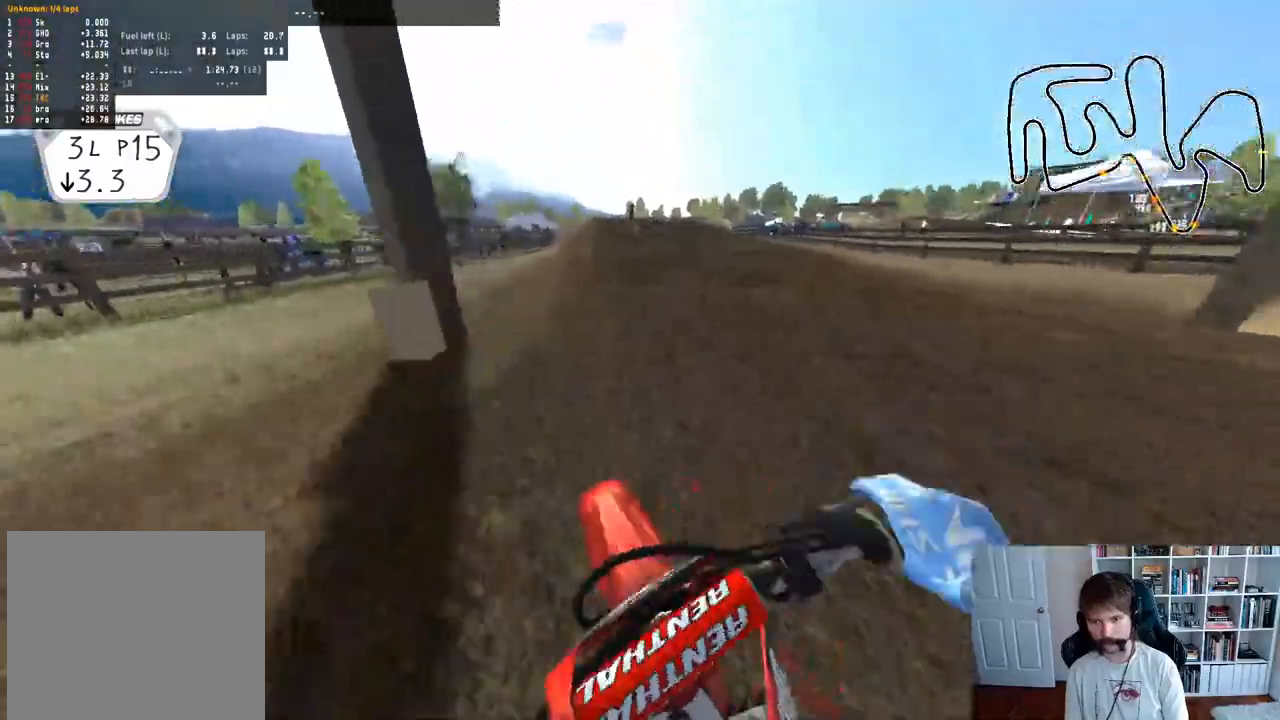
{"buttons": ["R2"], "left_stick": "left", "right_stick": "center", "events": [[67, "left_stick", "center"], [317, "R2", "up"], [417, "left_stick", "left"], [483, "R2", "down"]]}
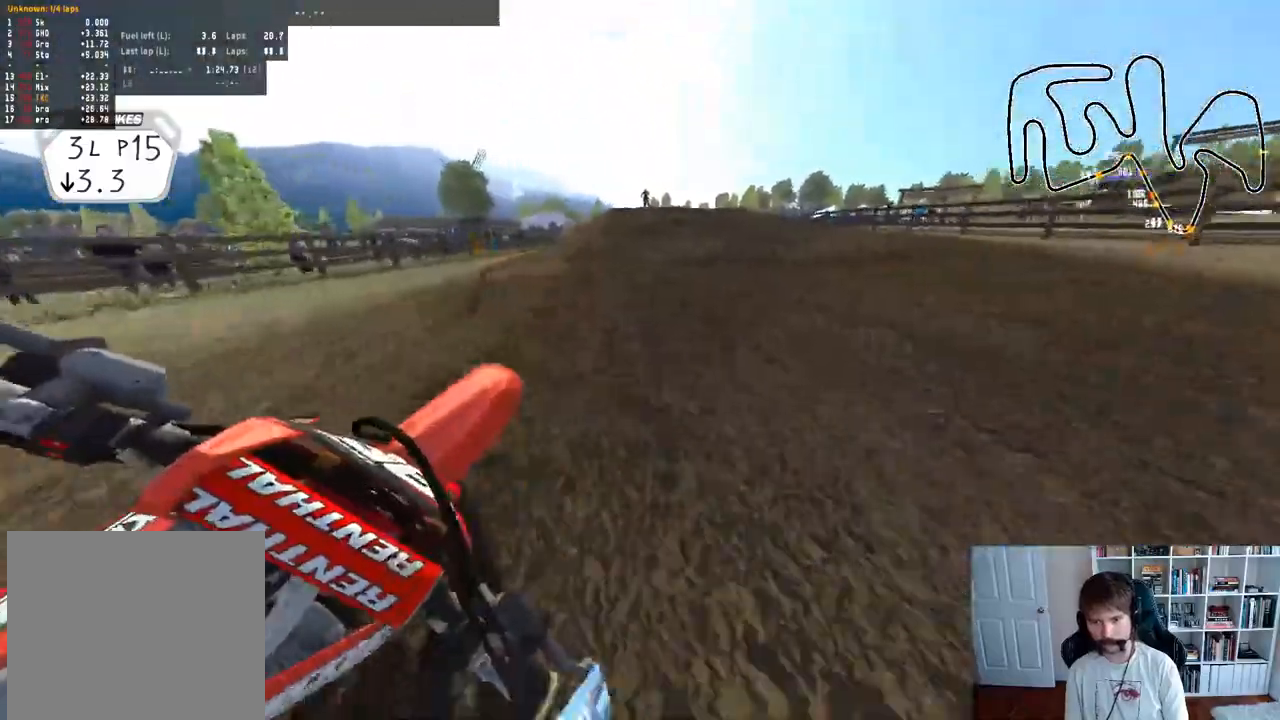
{"buttons": ["R2"], "left_stick": "left", "right_stick": "center", "events": [[50, "left_stick", "center"], [100, "R2", "up"], [450, "left_stick", "left"], [483, "R2", "down"]]}
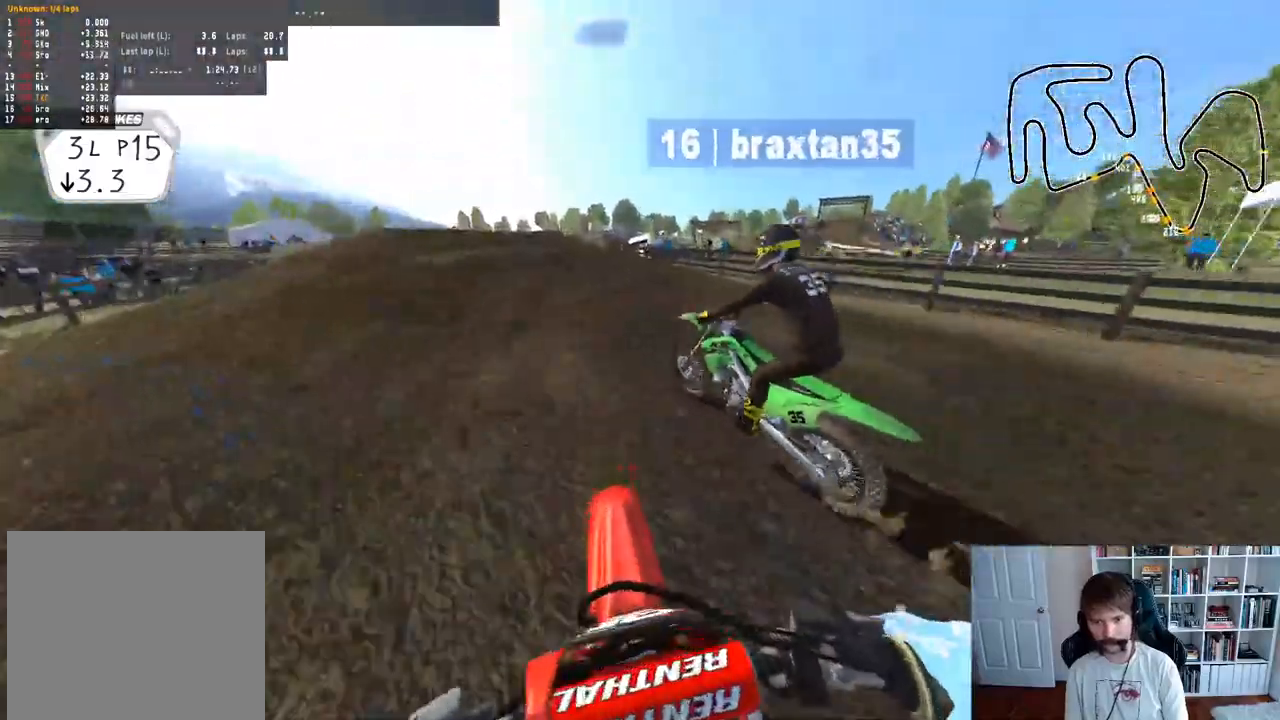
{"buttons": ["R2"], "left_stick": "left", "right_stick": "center", "events": [[150, "left_stick", "center"], [300, "left_stick", "left"]]}
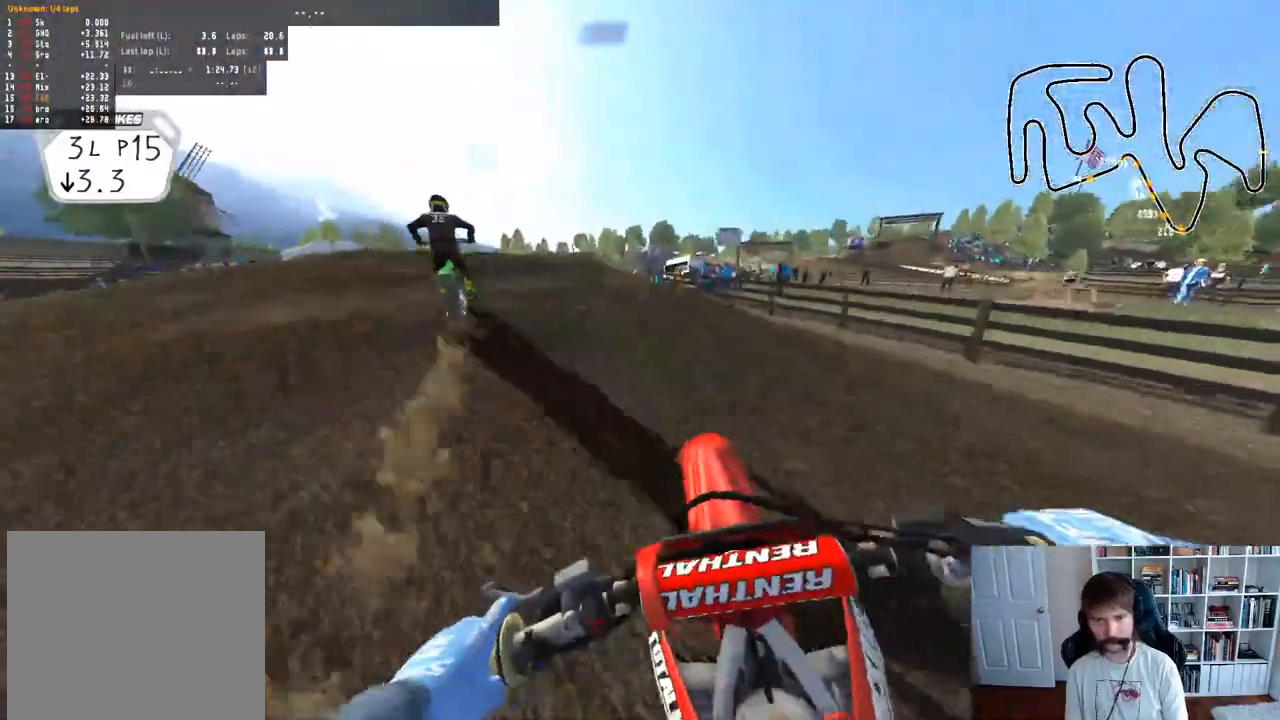
{"buttons": ["R2"], "left_stick": "left", "right_stick": "center", "events": [[17, "left_stick", "center"], [83, "left_stick", "left"], [283, "left_stick", "center"], [500, "left_stick", "left"]]}
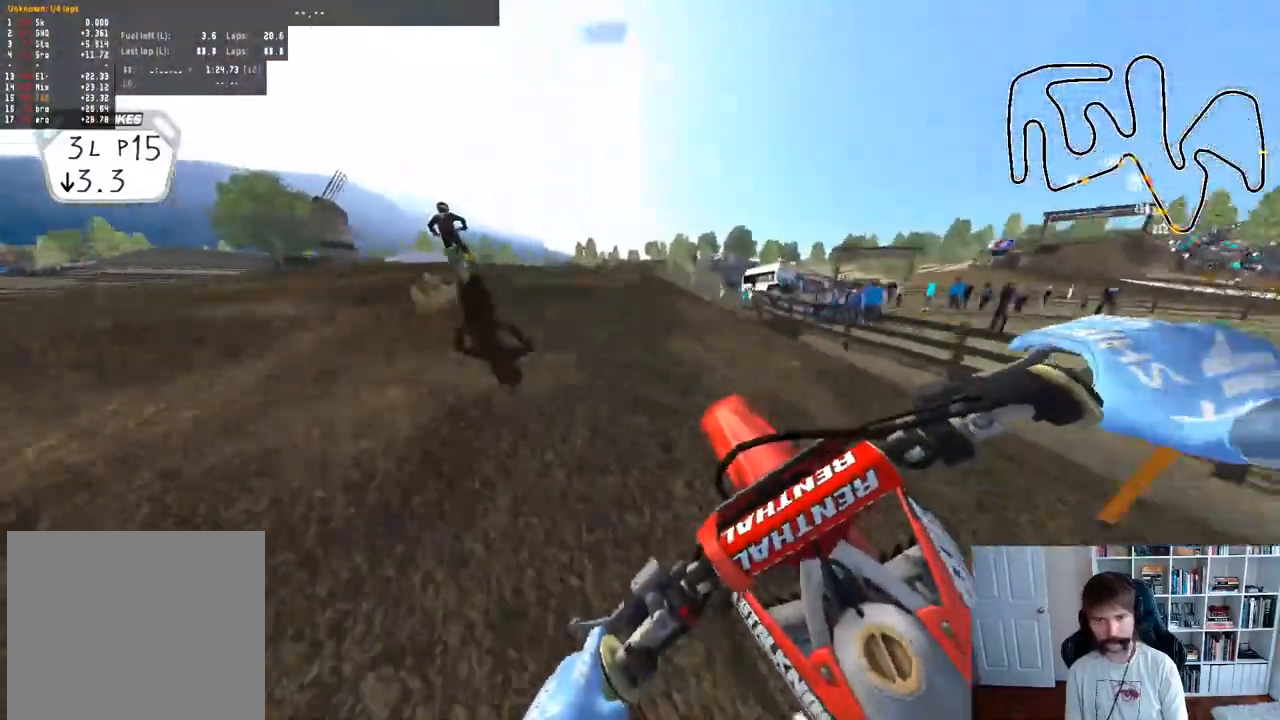
{"buttons": ["R2"], "left_stick": "left", "right_stick": "center", "events": [[183, "left_stick", "center"], [367, "left_stick", "left"]]}
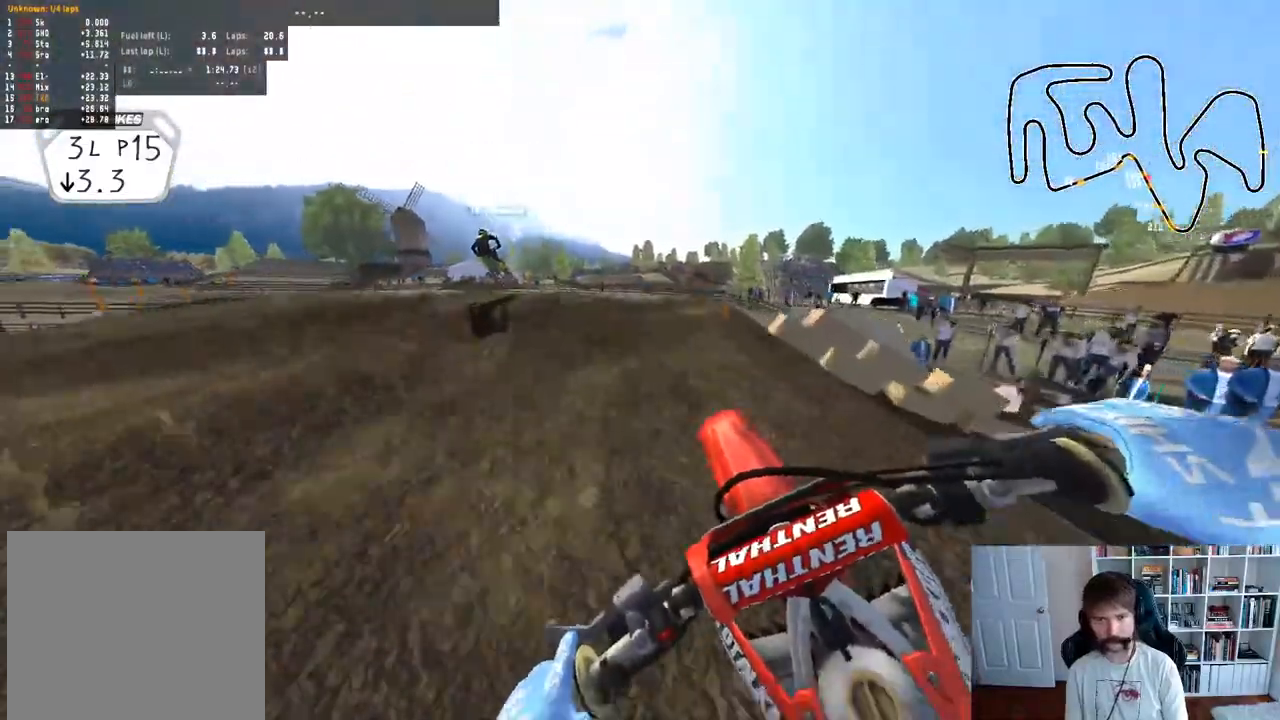
{"buttons": ["R2"], "left_stick": "center", "right_stick": "center", "events": [[83, "left_stick", "center"]]}
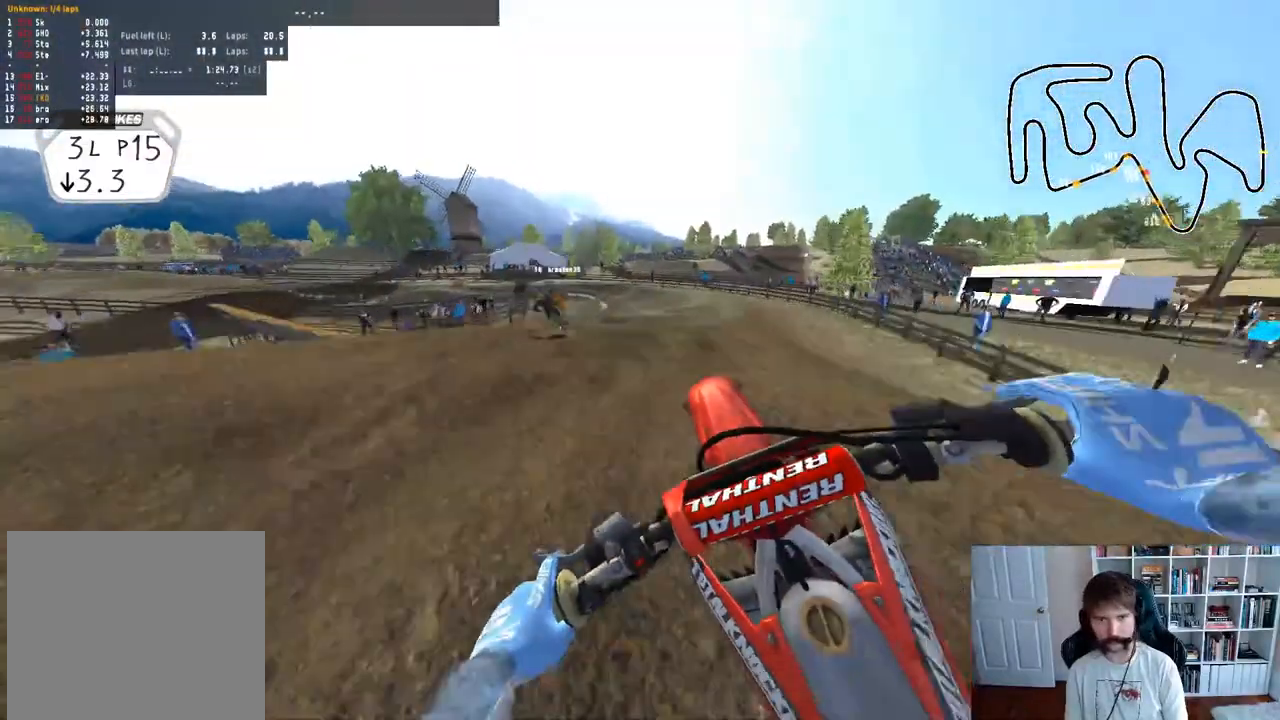
{"buttons": [], "left_stick": "center", "right_stick": "center", "events": [[100, "R2", "up"], [117, "left_stick", "down-left"], [283, "X", "down"], [383, "X", "up"], [383, "left_stick", "center"]]}
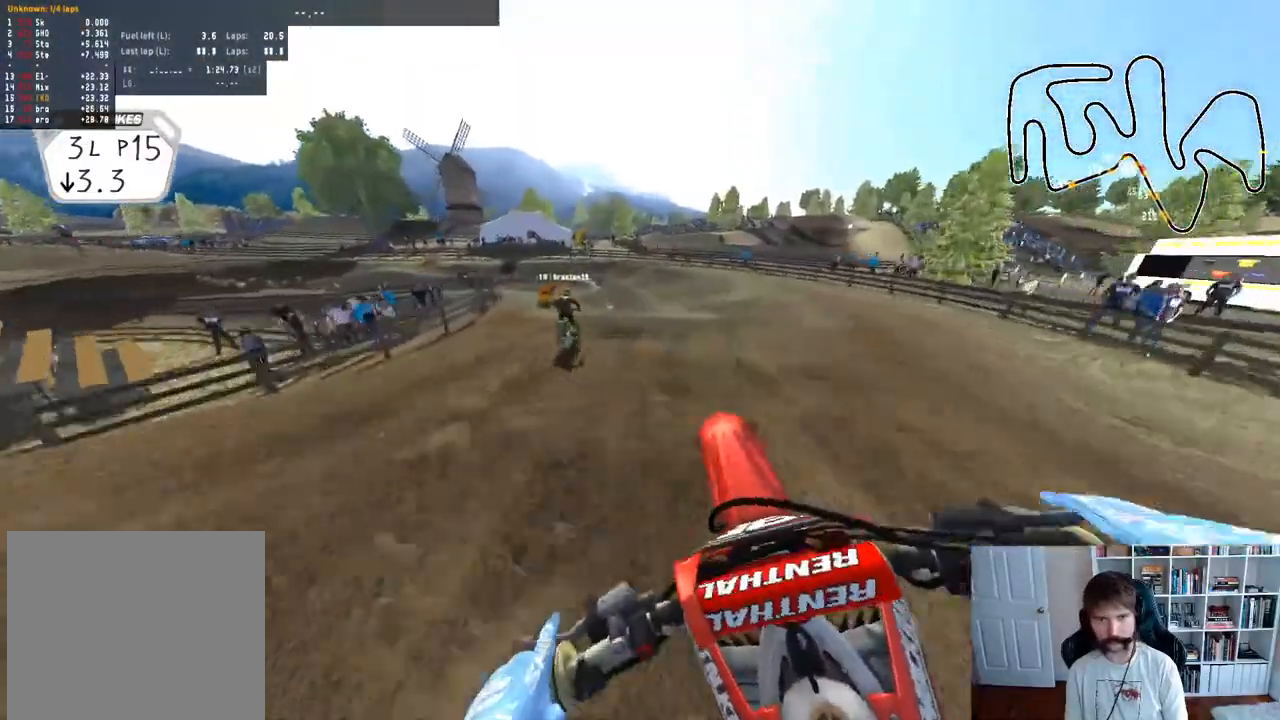
{"buttons": ["L2"], "left_stick": "up", "right_stick": "down", "events": [[100, "right_stick", "down"], [250, "left_stick", "up-left"], [267, "L2", "down"], [433, "left_stick", "up"]]}
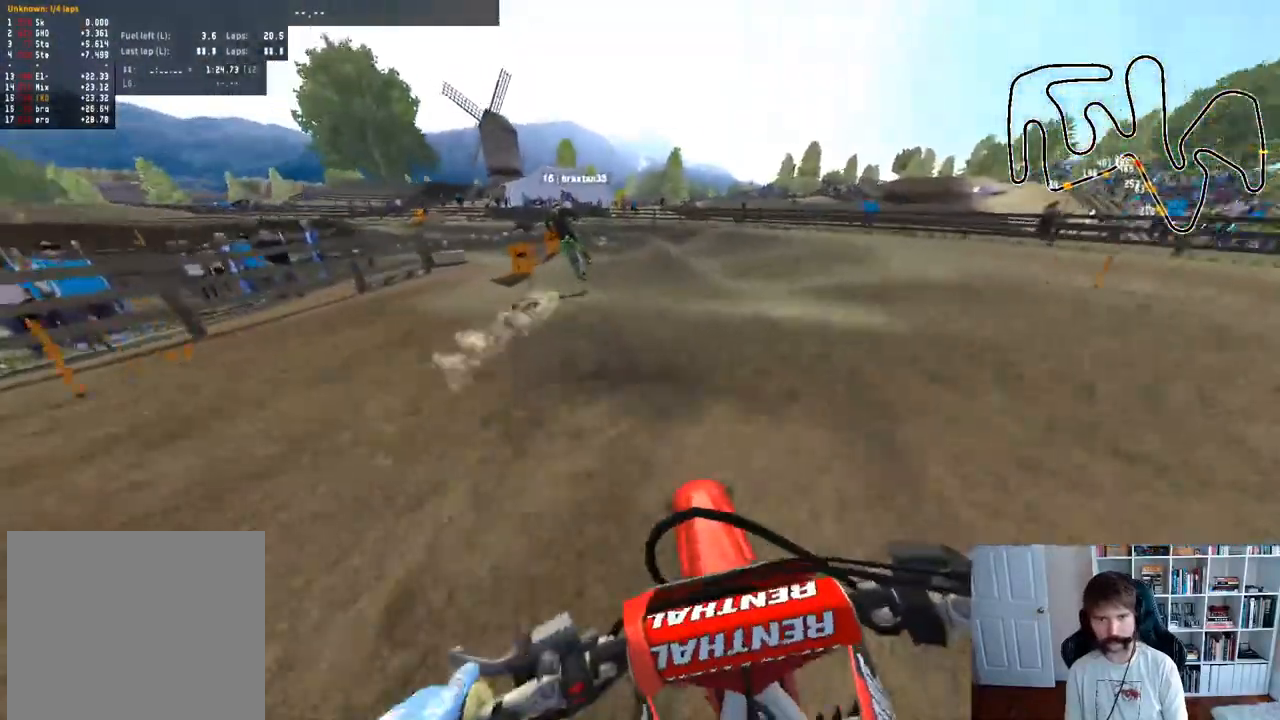
{"buttons": ["L2"], "left_stick": "up-left", "right_stick": "down", "events": [[283, "left_stick", "up-left"]]}
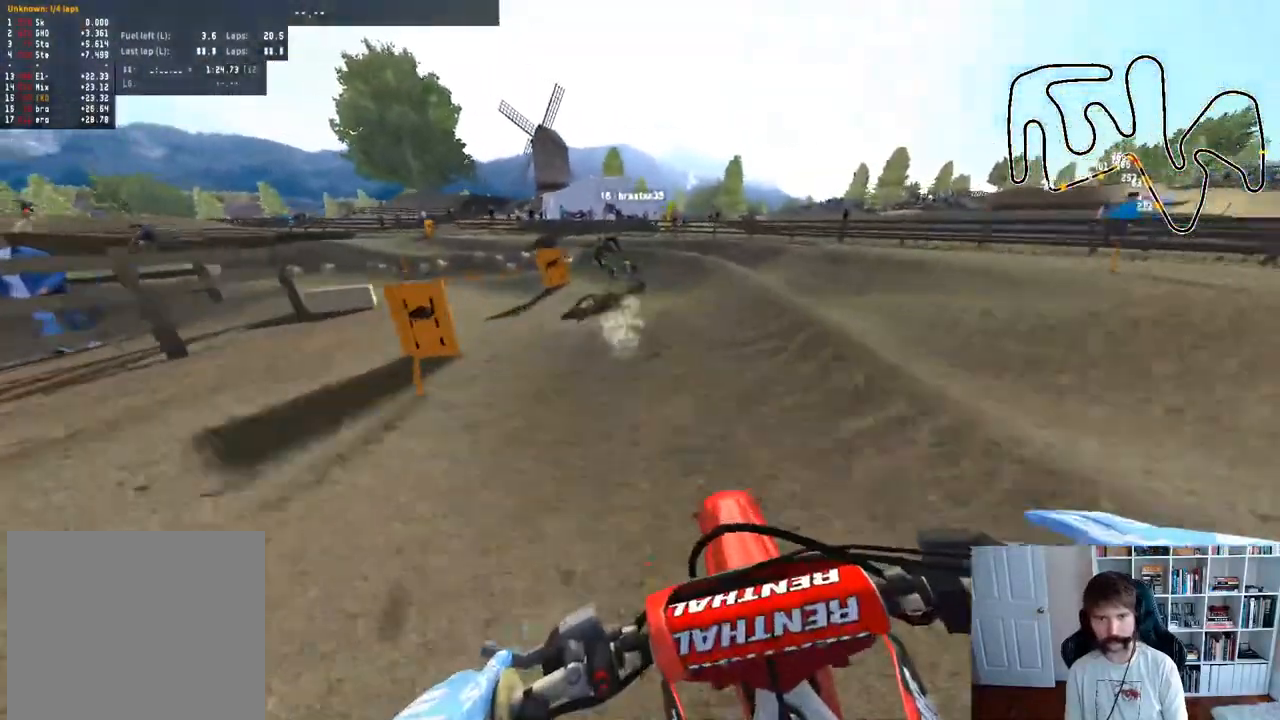
{"buttons": [], "left_stick": "center", "right_stick": "down", "events": [[50, "left_stick", "center"], [233, "left_stick", "up-left"], [500, "L2", "up"], [500, "left_stick", "center"]]}
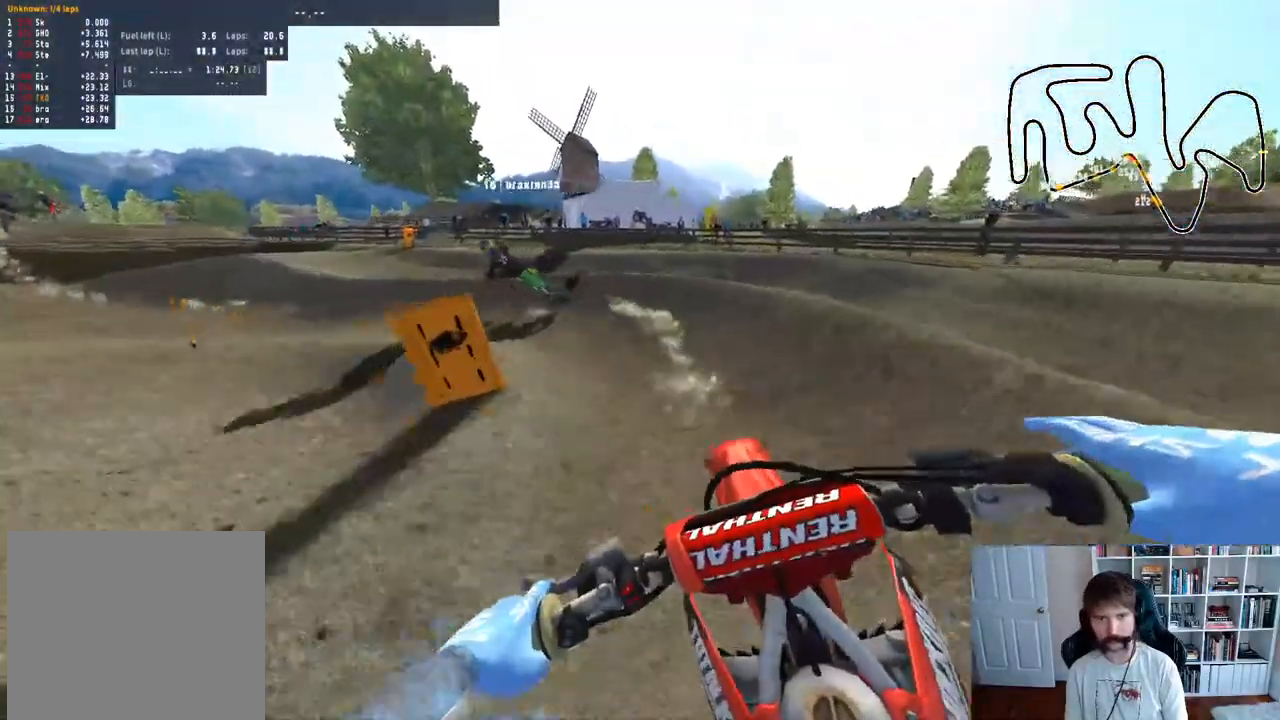
{"buttons": ["R2"], "left_stick": "left", "right_stick": "center", "events": [[117, "R3", "down"], [117, "left_stick", "left"], [133, "right_stick", "down-right"], [217, "R3", "up"], [233, "right_stick", "center"], [400, "R2", "down"]]}
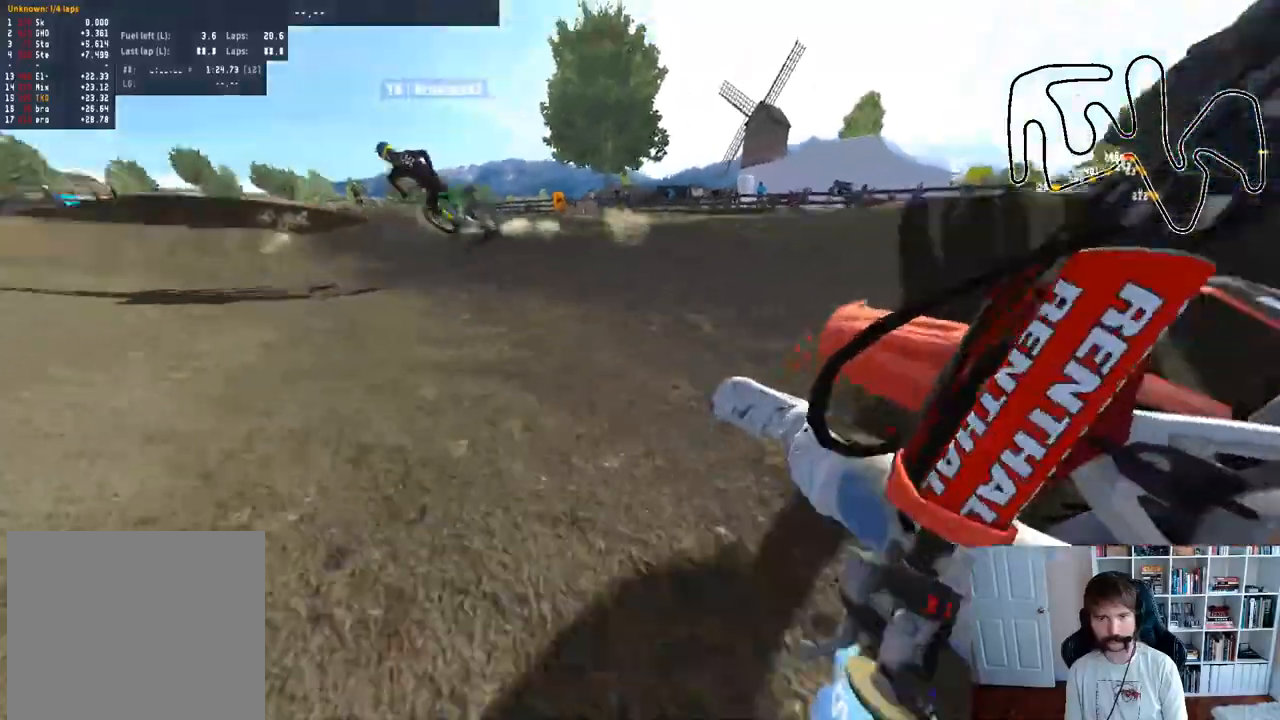
{"buttons": ["R2"], "left_stick": "right", "right_stick": "center", "events": [[67, "left_stick", "center"], [200, "left_stick", "right"], [367, "R2", "up"], [467, "R2", "down"]]}
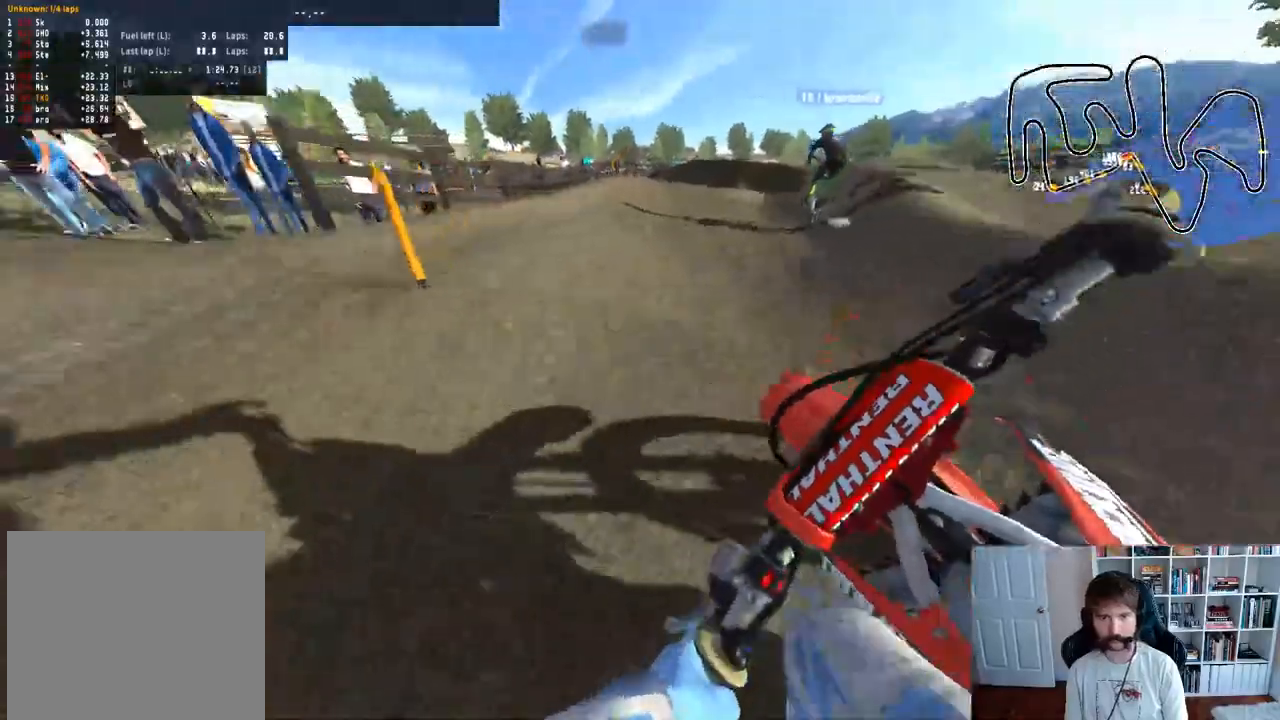
{"buttons": ["R2"], "left_stick": "center", "right_stick": "center", "events": [[133, "left_stick", "center"], [200, "R2", "up"], [217, "left_stick", "right"], [433, "R2", "down"], [483, "left_stick", "center"]]}
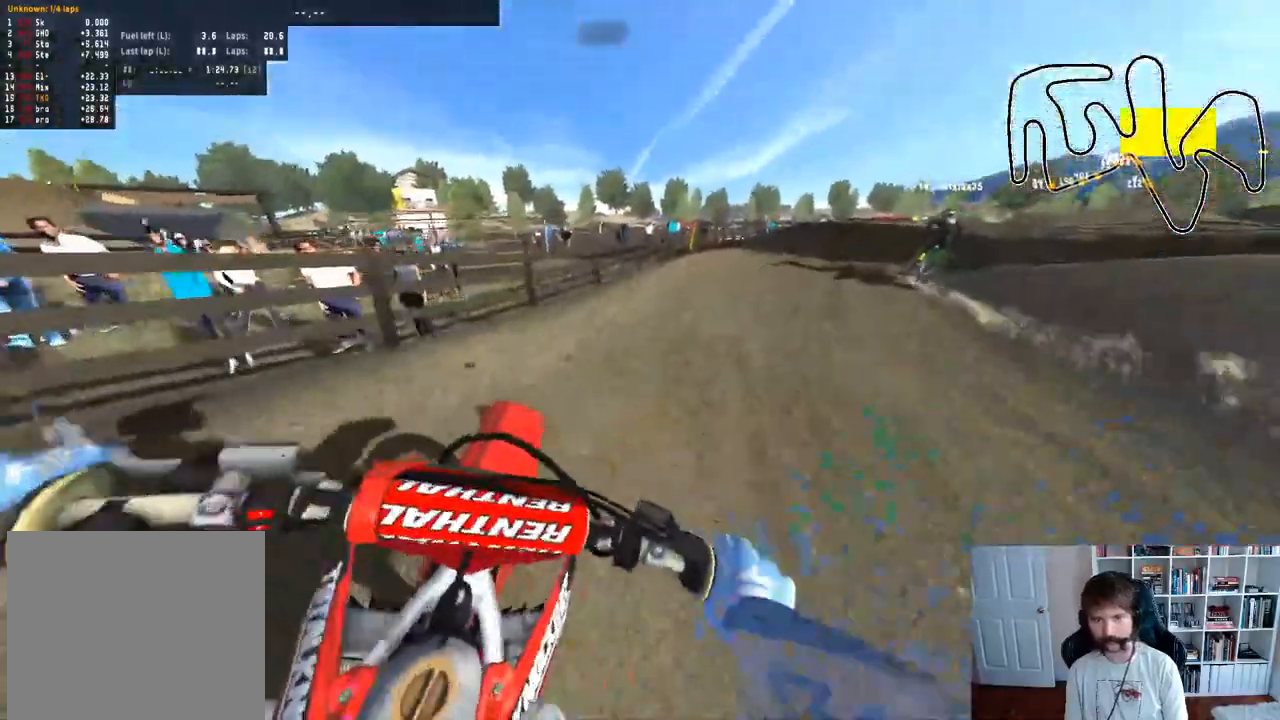
{"buttons": ["R2"], "left_stick": "center", "right_stick": "center", "events": [[117, "left_stick", "right"], [250, "left_stick", "center"], [300, "L1", "down"], [417, "L1", "up"]]}
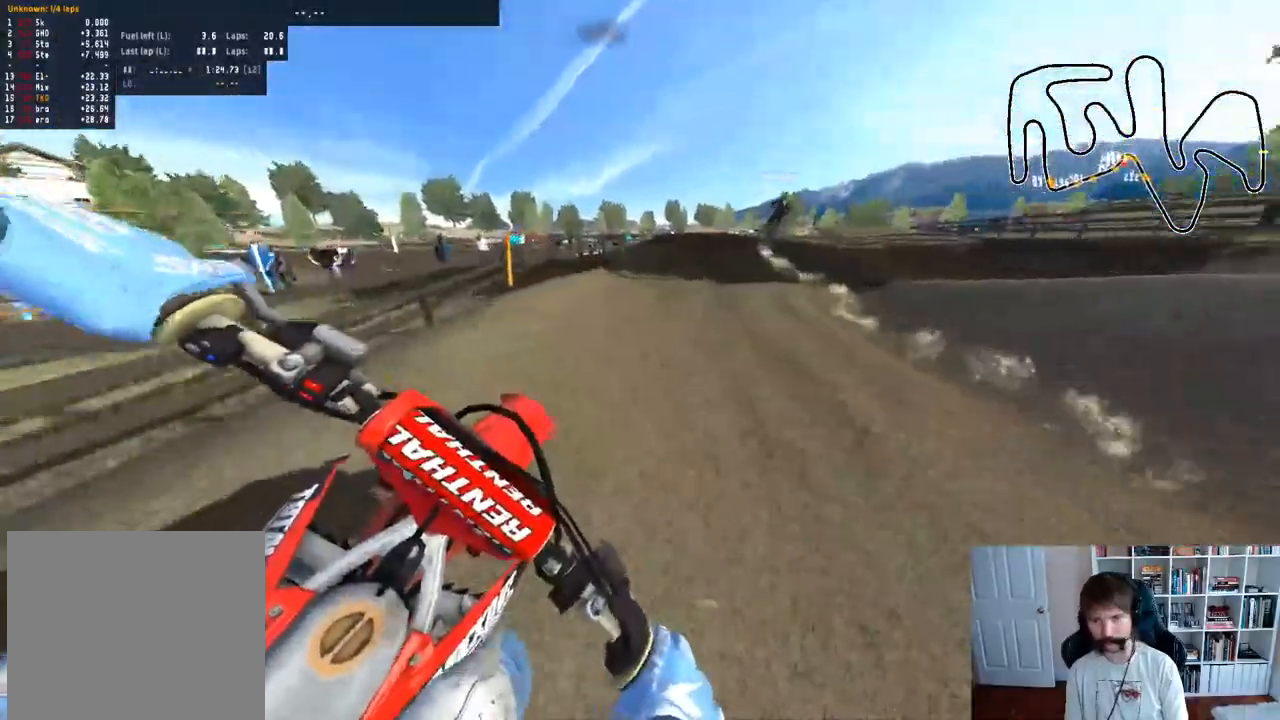
{"buttons": ["R2"], "left_stick": "center", "right_stick": "center", "events": []}
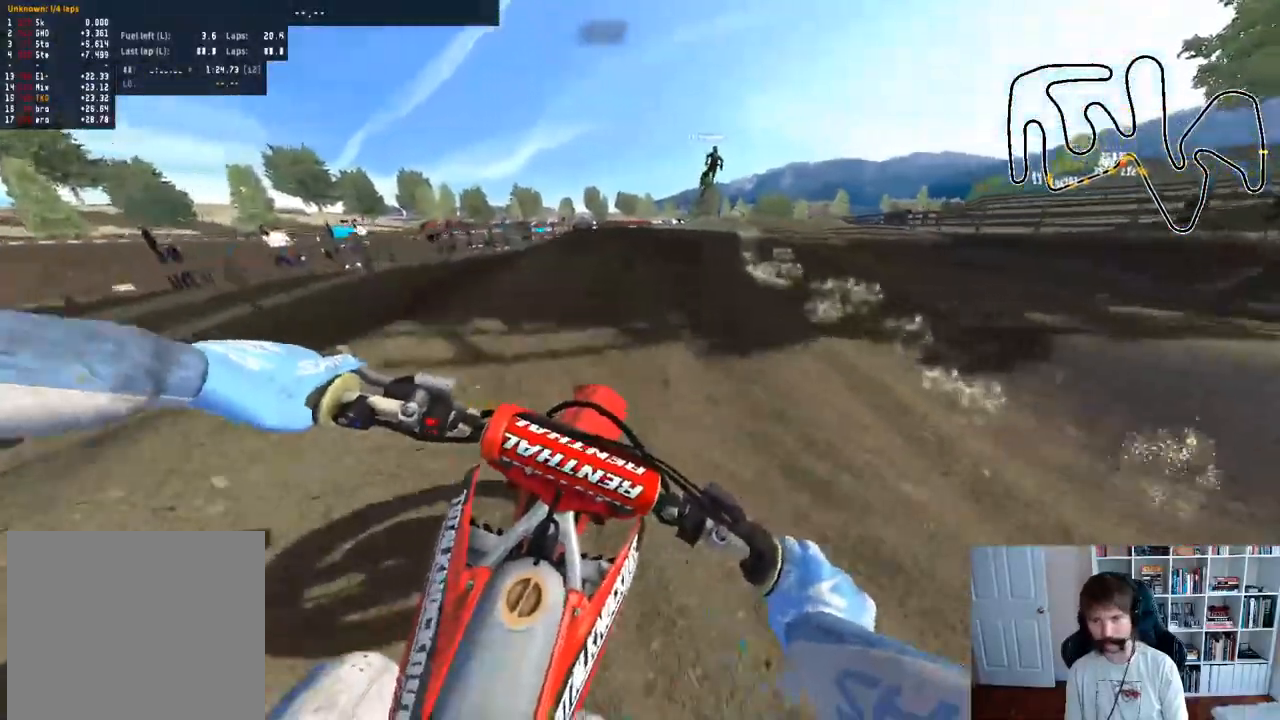
{"buttons": ["R2"], "left_stick": "center", "right_stick": "center", "events": [[50, "left_stick", "right"], [217, "left_stick", "center"], [300, "R3", "down"], [417, "R3", "up"]]}
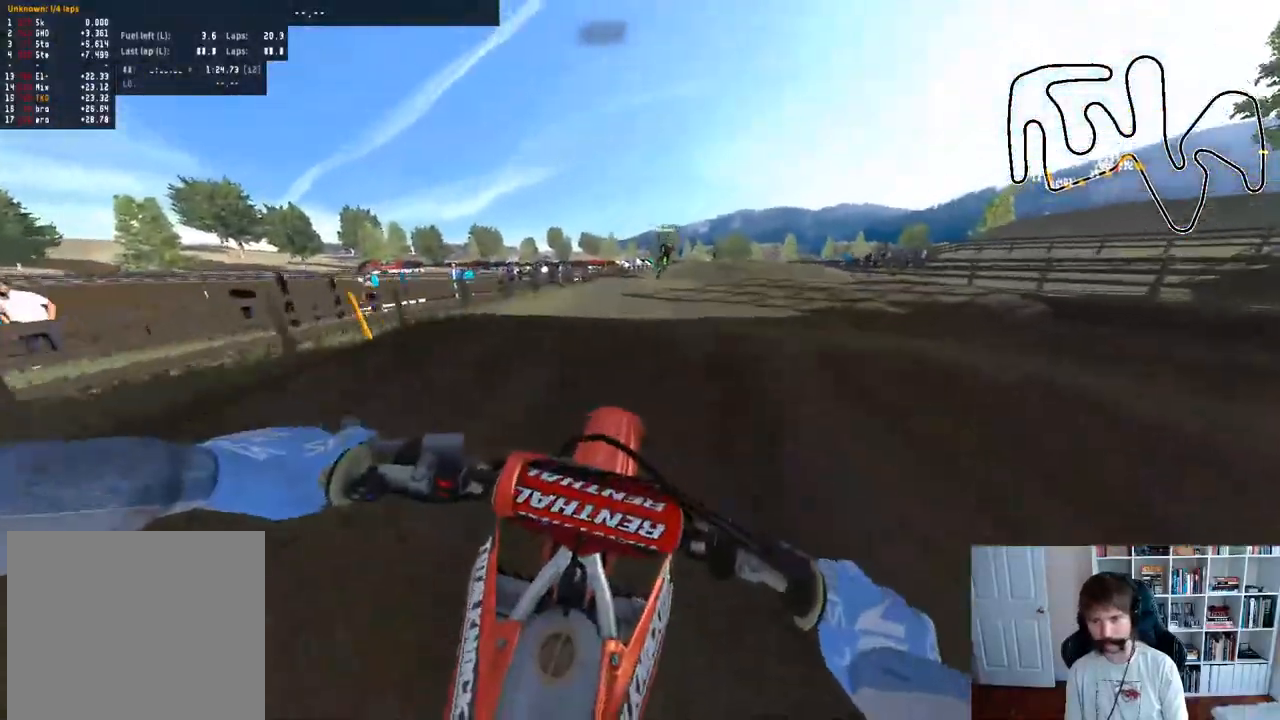
{"buttons": ["R2"], "left_stick": "down", "right_stick": "up", "events": [[133, "left_stick", "down"], [217, "right_stick", "up"]]}
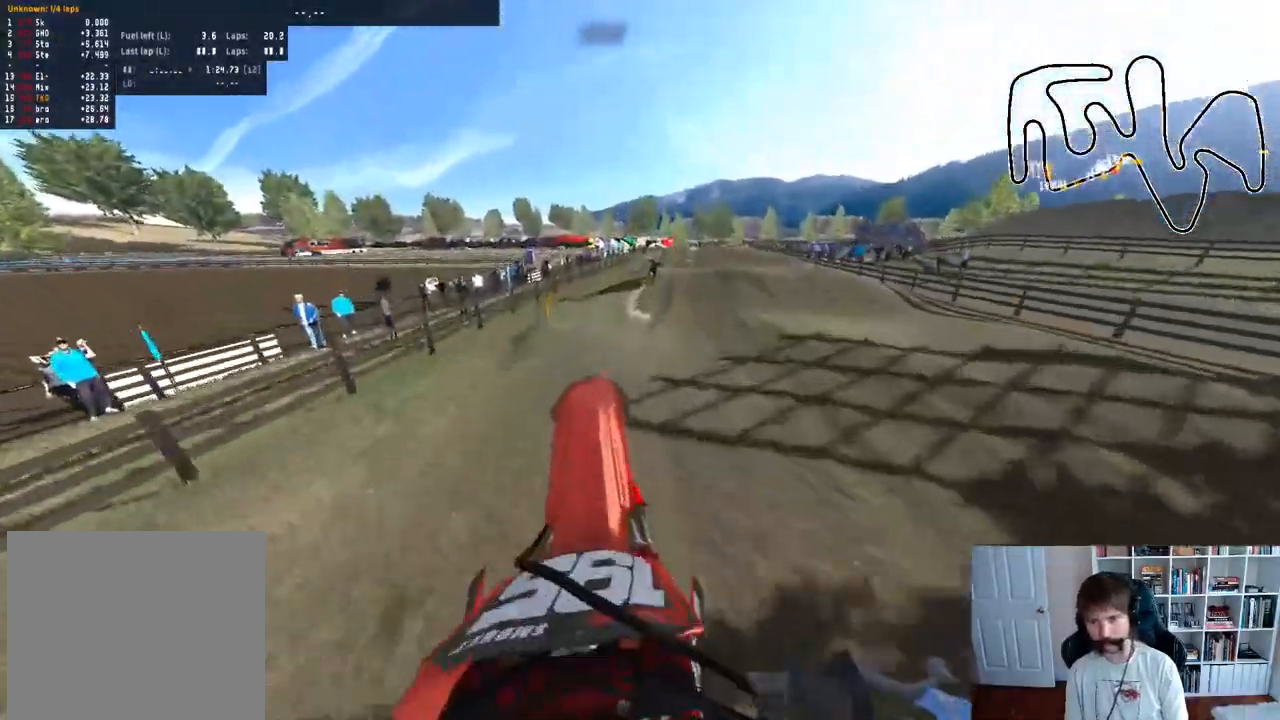
{"buttons": ["R2"], "left_stick": "right", "right_stick": "center", "events": [[17, "R2", "up"], [33, "right_stick", "center"], [100, "left_stick", "down-right"], [217, "left_stick", "down"], [383, "R2", "down"], [433, "left_stick", "right"]]}
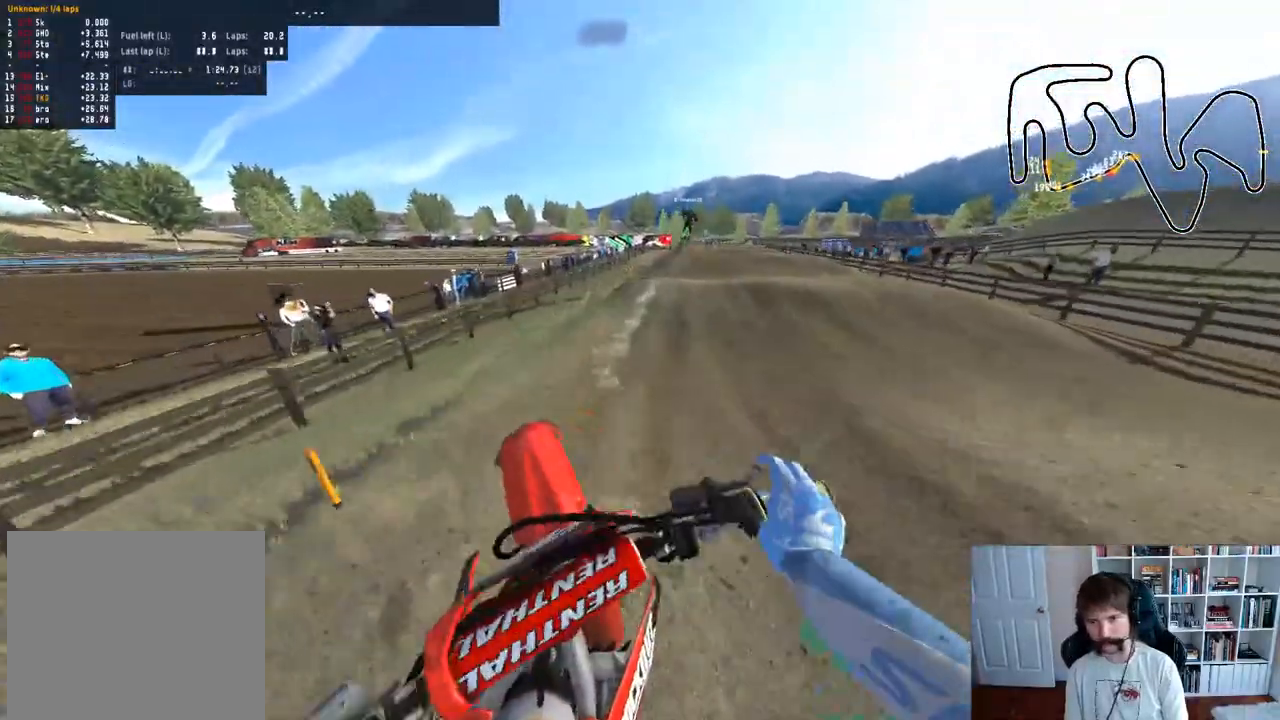
{"buttons": ["R2"], "left_stick": "center", "right_stick": "center", "events": [[67, "left_stick", "center"]]}
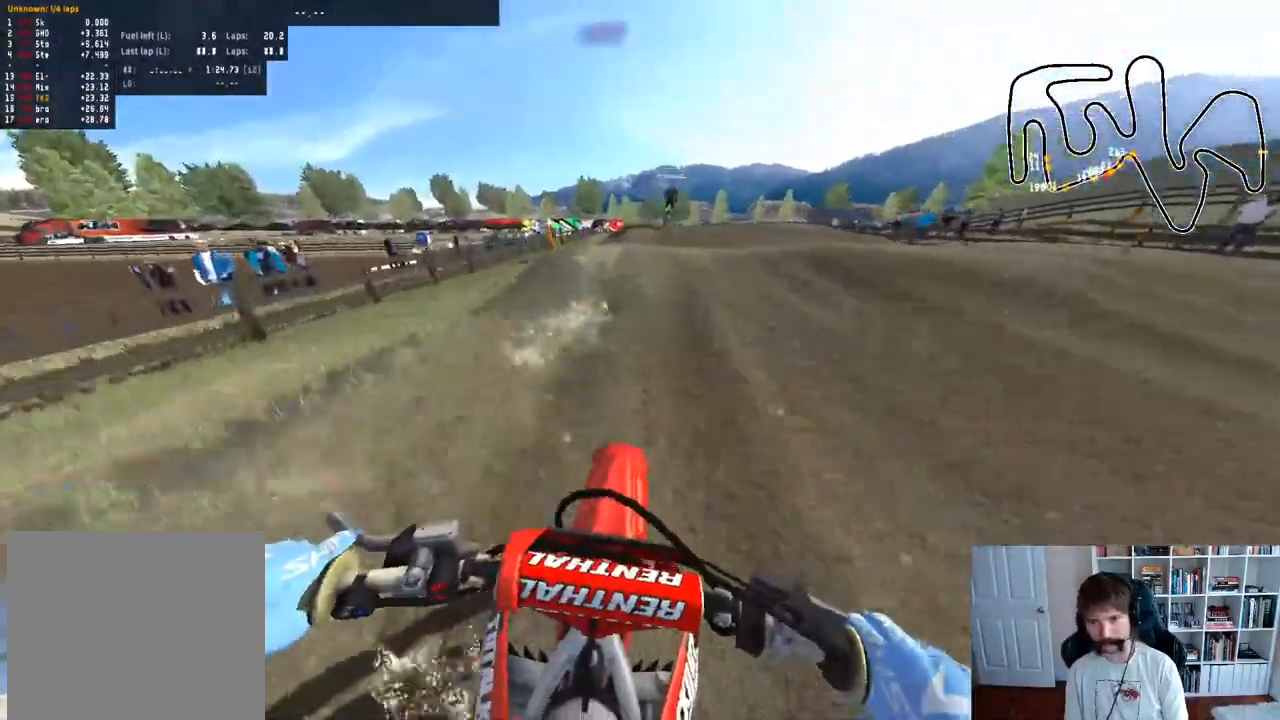
{"buttons": ["R2"], "left_stick": "down", "right_stick": "up", "events": [[250, "left_stick", "down"], [250, "right_stick", "up"]]}
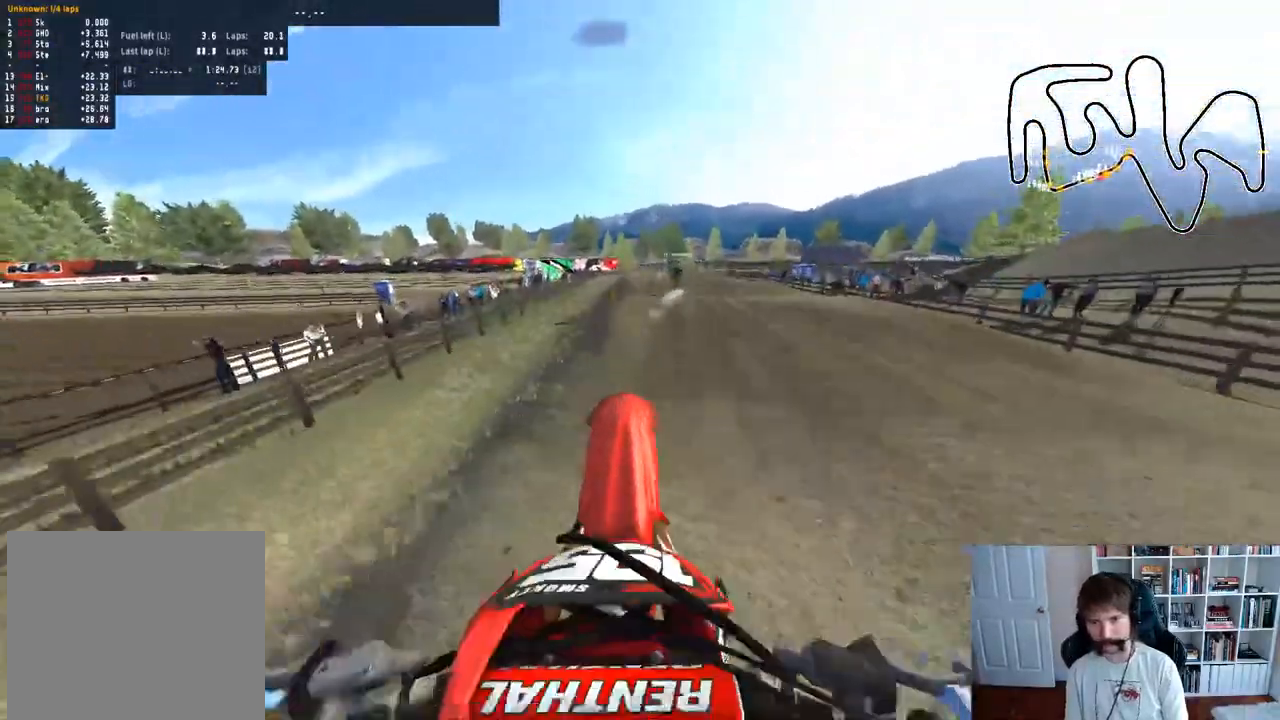
{"buttons": ["R2"], "left_stick": "down", "right_stick": "up", "events": [[117, "R2", "up"], [450, "R2", "down"]]}
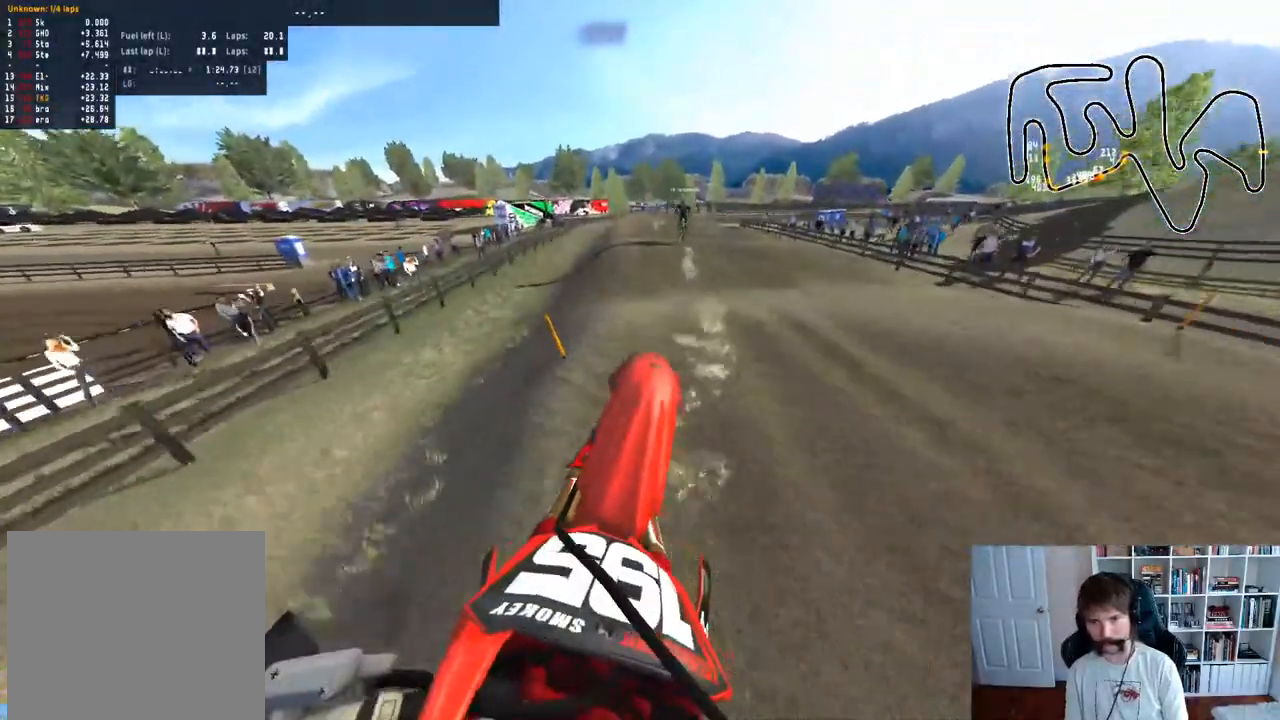
{"buttons": ["R2"], "left_stick": "center", "right_stick": "center", "events": [[50, "left_stick", "center"], [100, "right_stick", "center"], [200, "R3", "down"], [333, "R3", "up"]]}